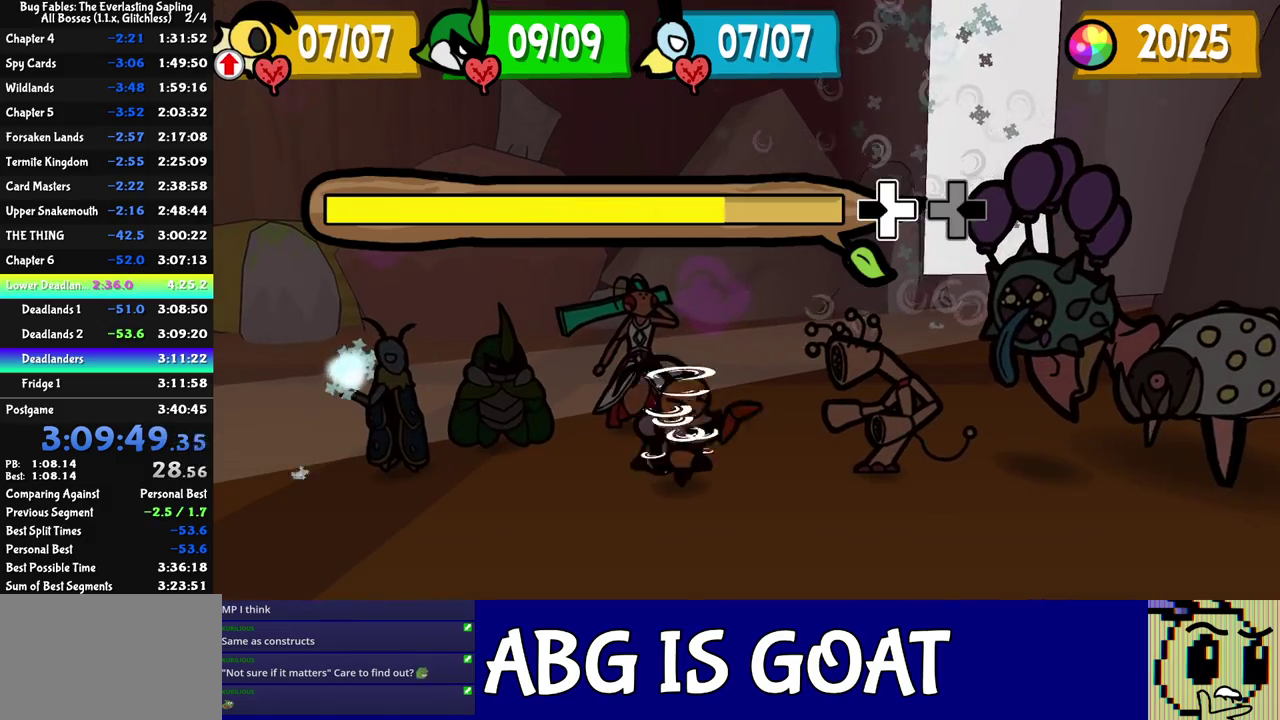
Gameplay with a controller (Nintendo layout); each line is a JSON object with the inputs held at the frame after it. "events" lists button and stick changes between this image and that frame as [ms after this image, input, new state], when the widget could be followed in between. Not read: L3 R3.
{"buttons": [], "left_stick": "center", "events": [[33, "left_stick", "up-left"], [50, "R1", "down"], [83, "left_stick", "left"], [133, "R1", "up"], [183, "L1", "down"], [183, "R1", "down"], [233, "L1", "up"], [233, "R1", "up"], [250, "left_stick", "up-left"], [283, "L1", "down"], [283, "R1", "down"], [333, "L1", "up"], [333, "R1", "up"], [367, "left_stick", "center"]]}
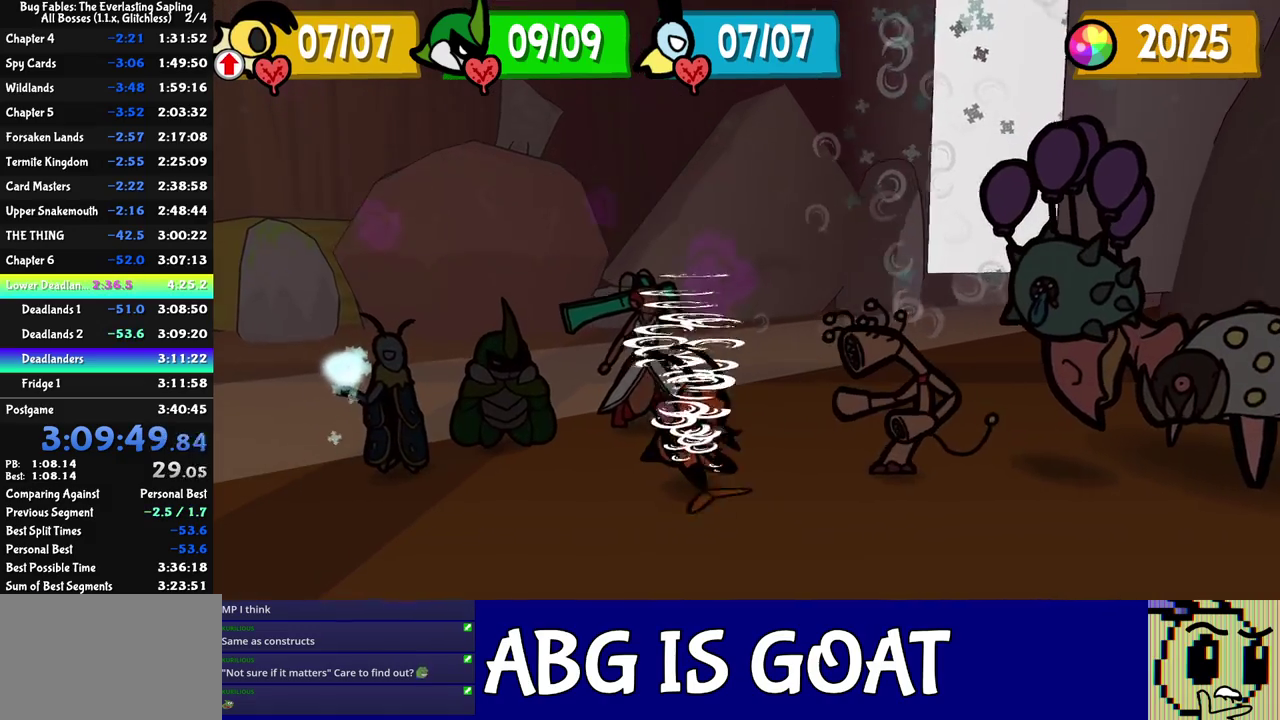
{"buttons": [], "left_stick": "center", "events": []}
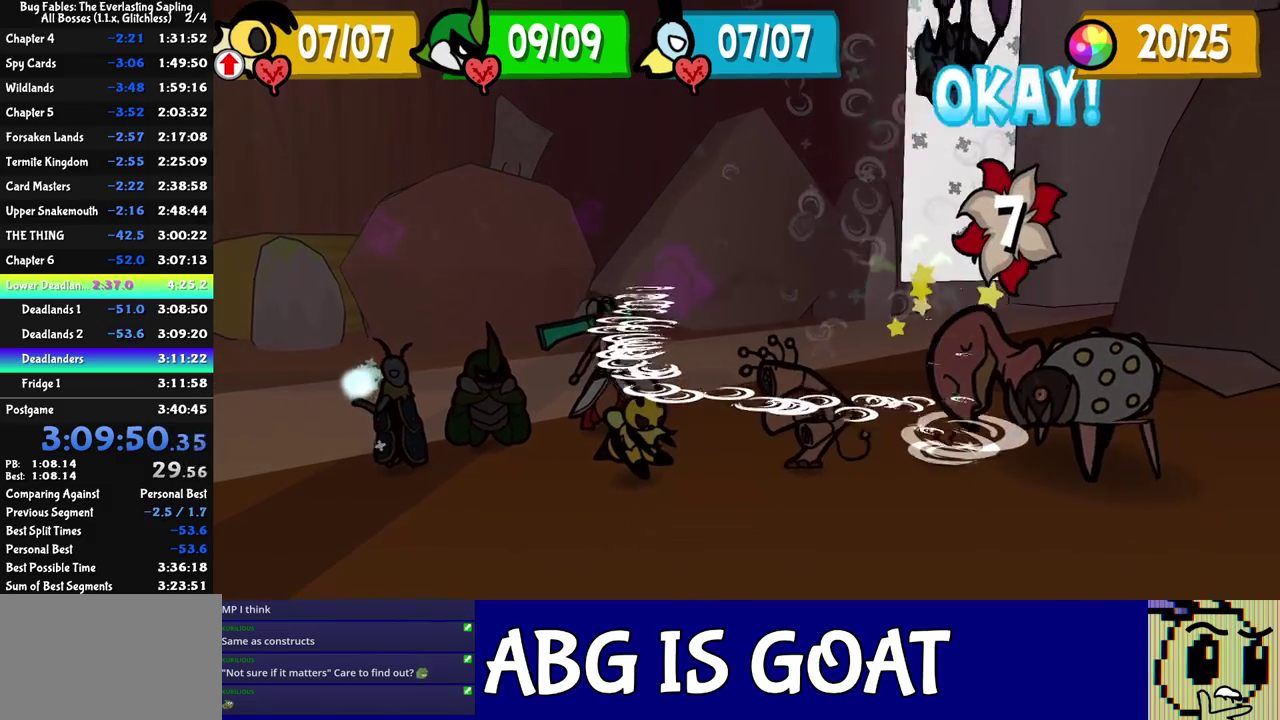
{"buttons": [], "left_stick": "center", "events": []}
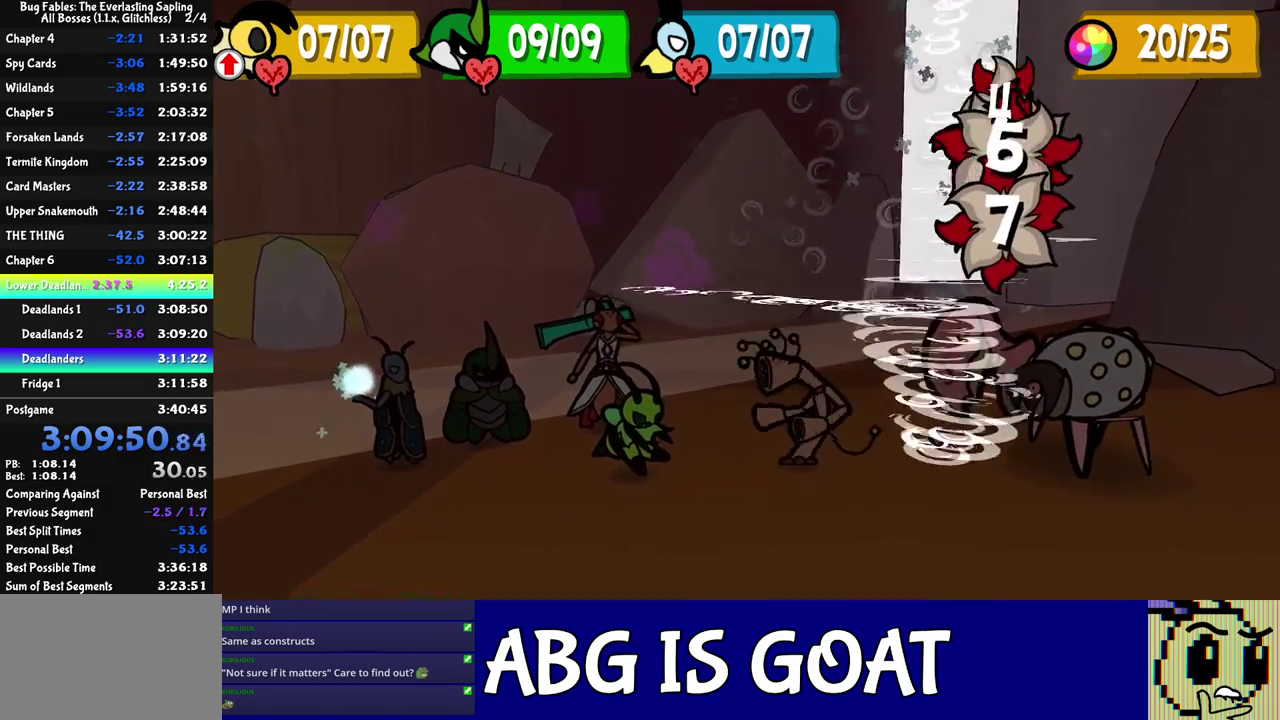
{"buttons": [], "left_stick": "center", "events": []}
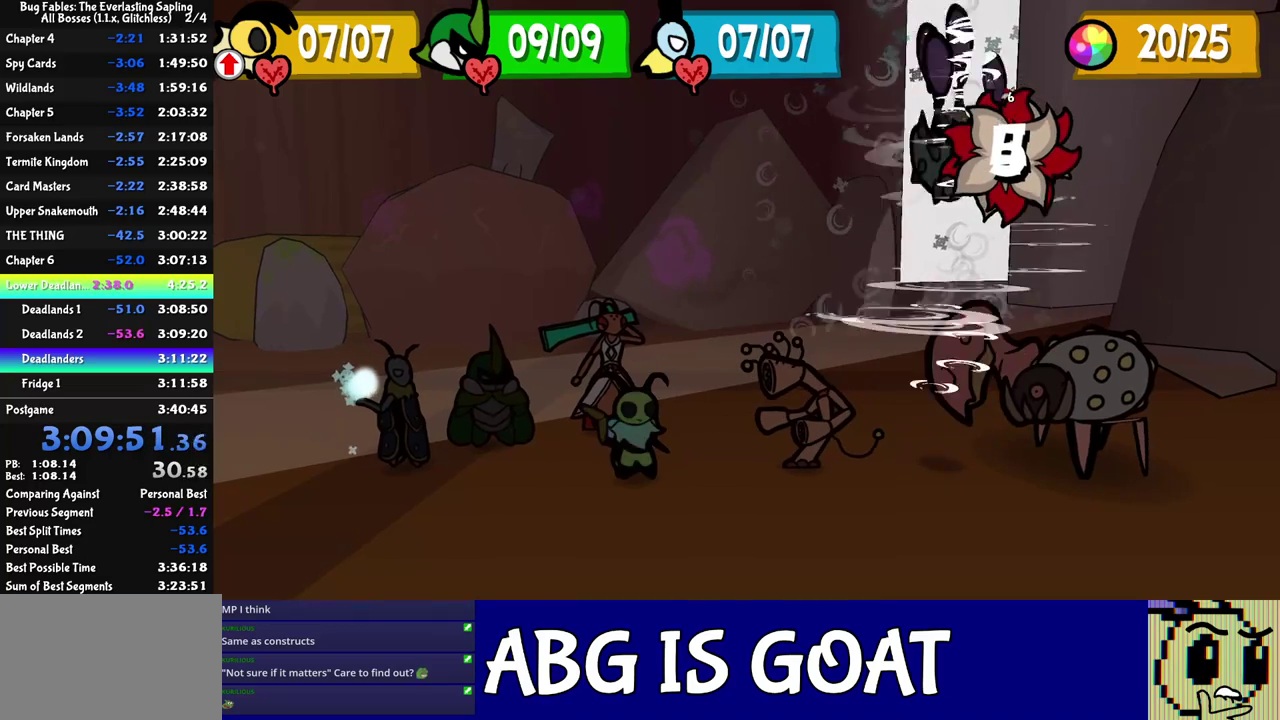
{"buttons": [], "left_stick": "center", "events": []}
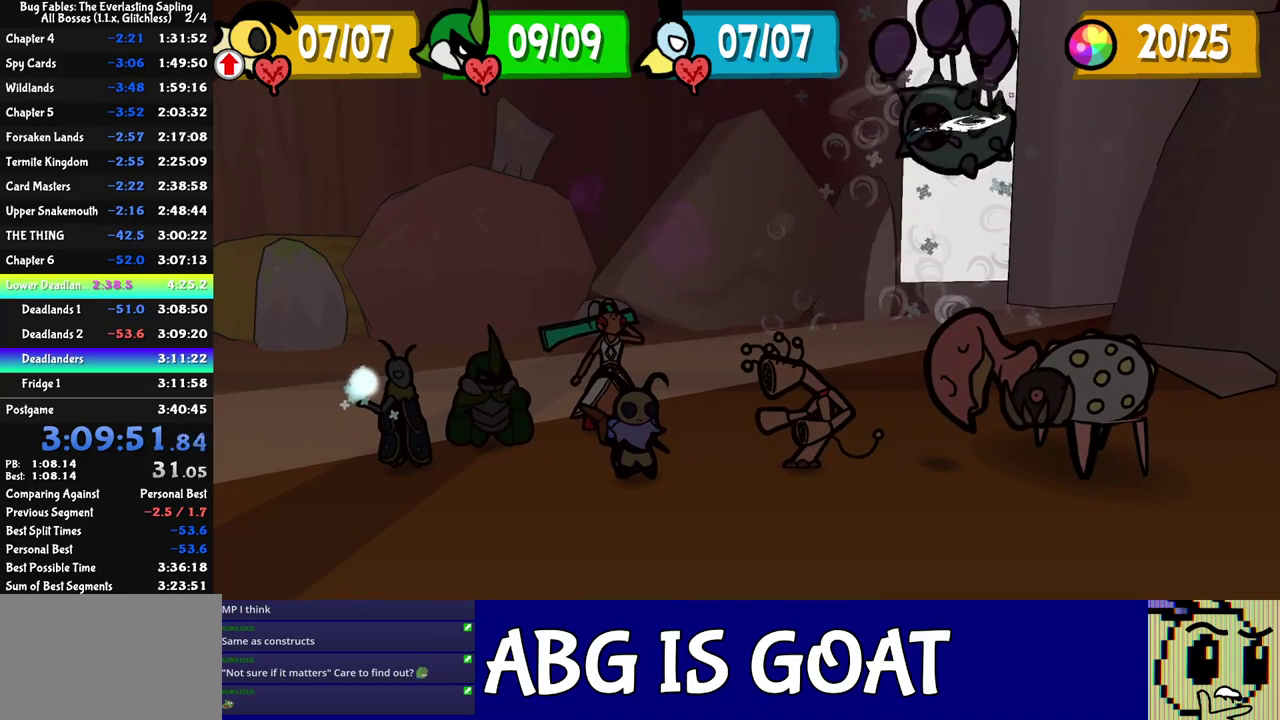
{"buttons": [], "left_stick": "center", "events": []}
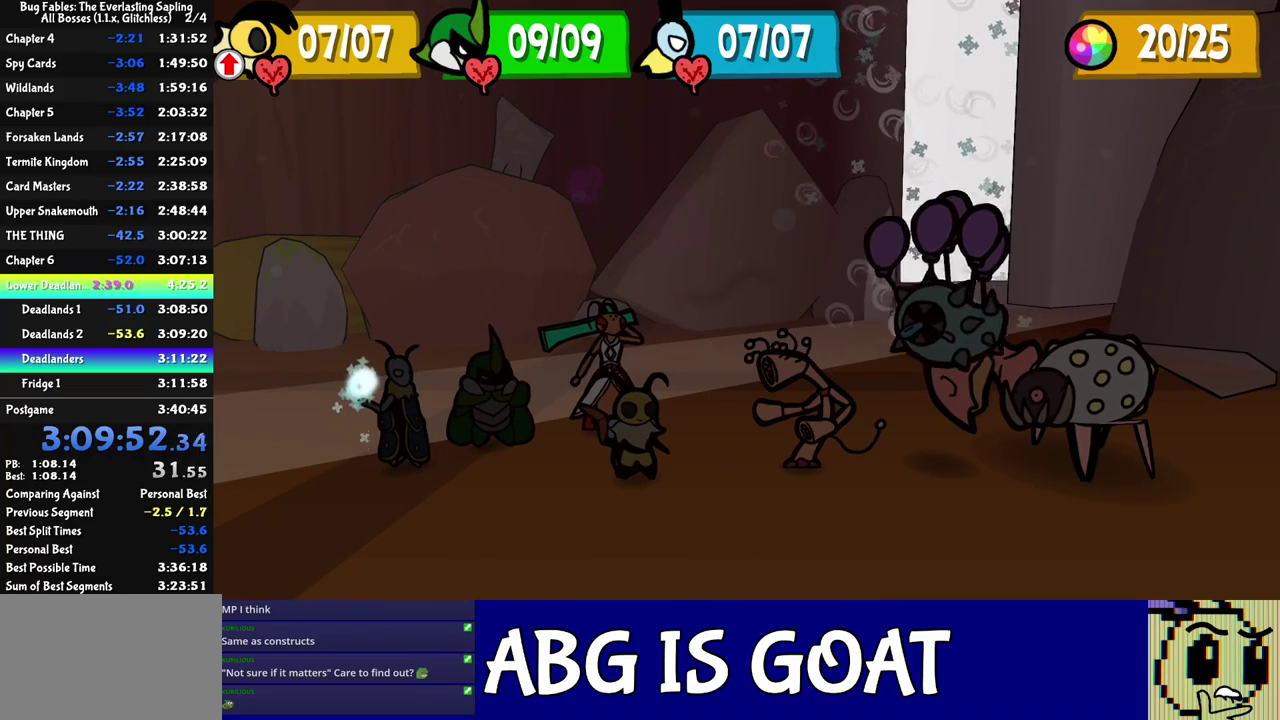
{"buttons": [], "left_stick": "center", "events": []}
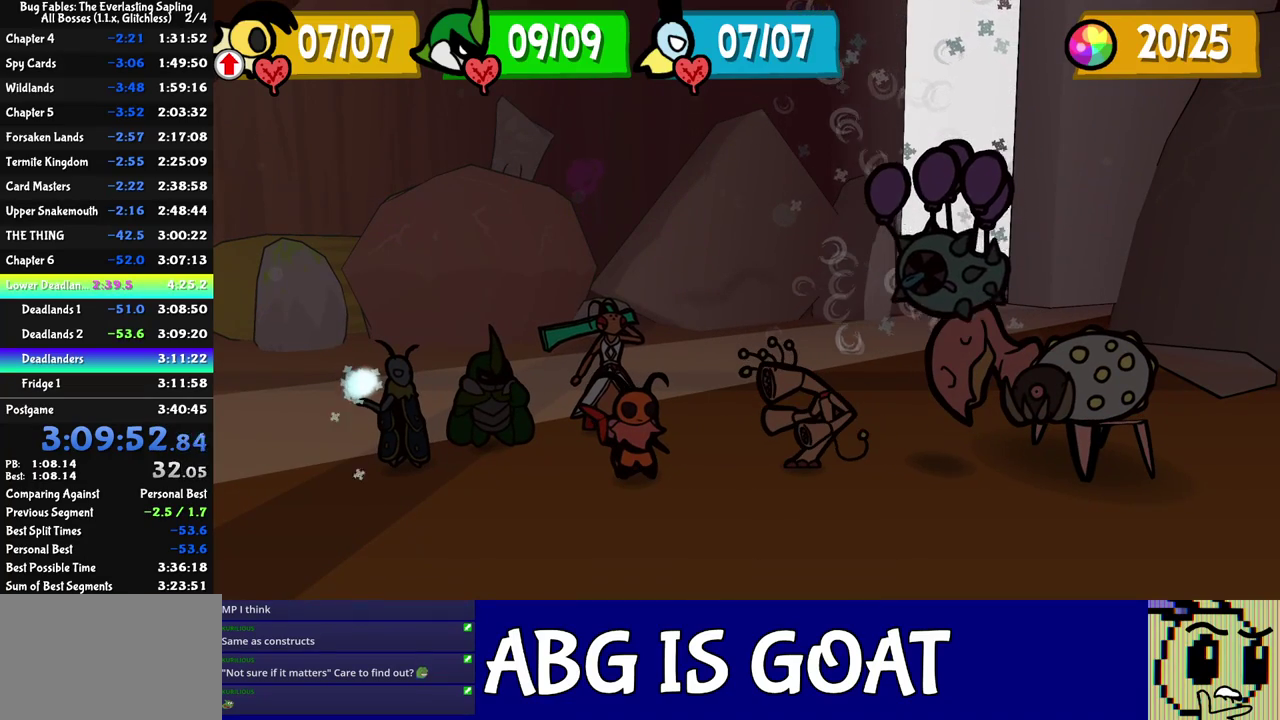
{"buttons": [], "left_stick": "center", "events": []}
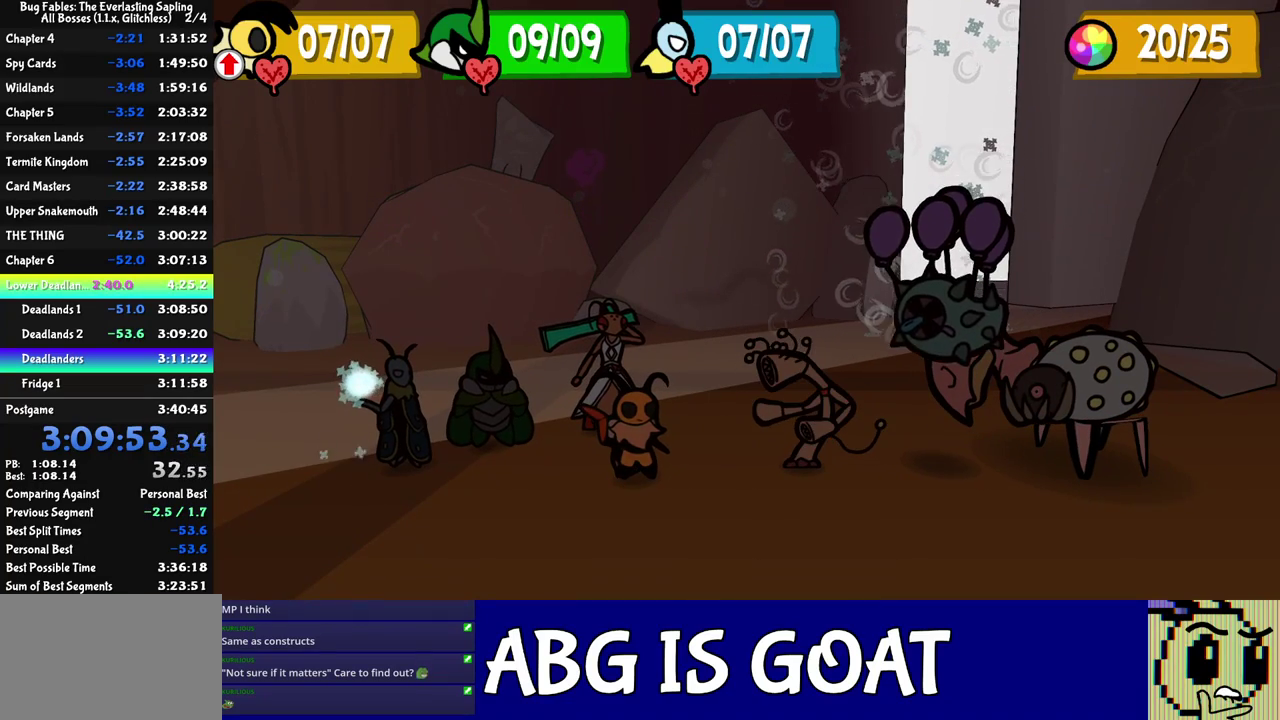
{"buttons": [], "left_stick": "center", "events": []}
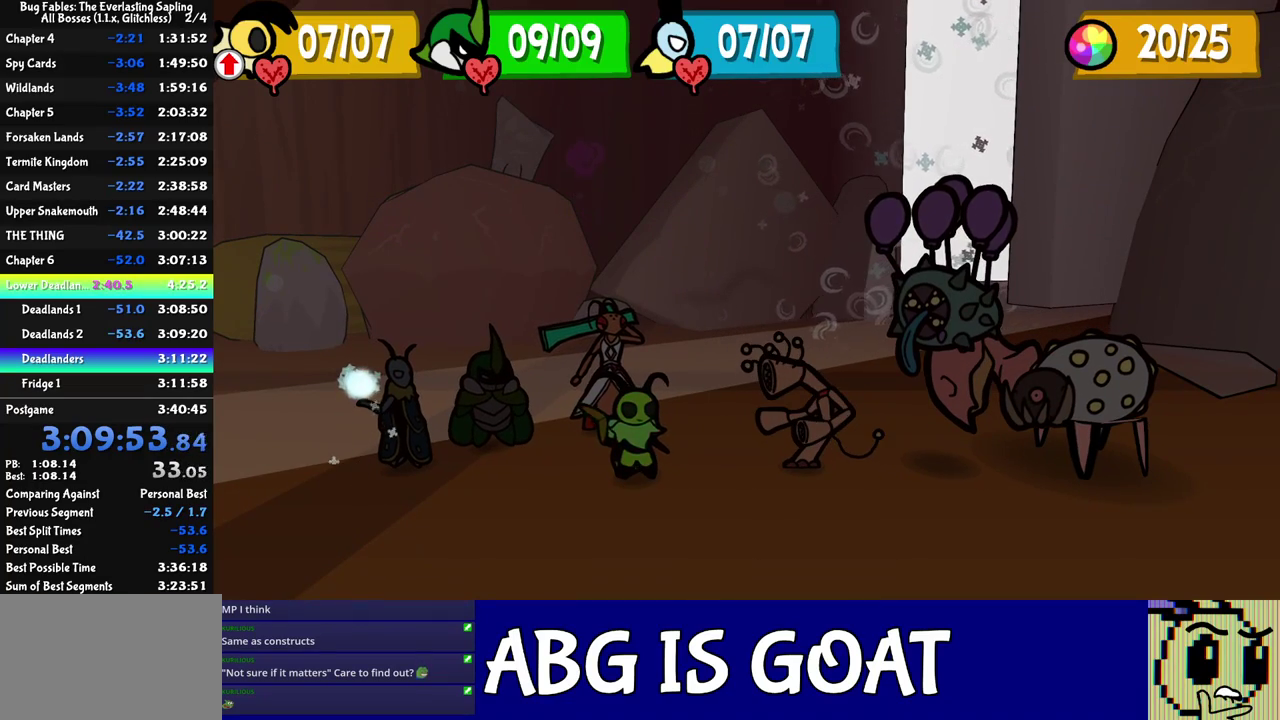
{"buttons": [], "left_stick": "center", "events": []}
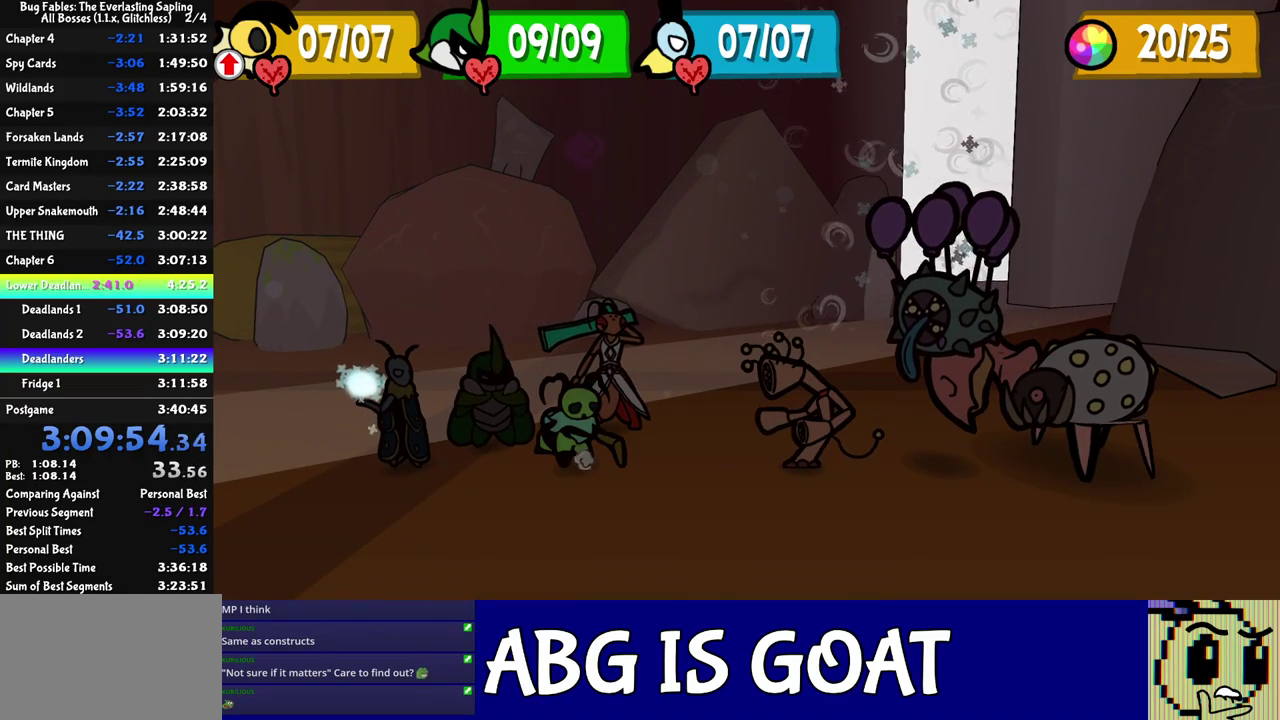
{"buttons": [], "left_stick": "center", "events": [[300, "DPAD_DOWN", "down"], [400, "DPAD_DOWN", "up"]]}
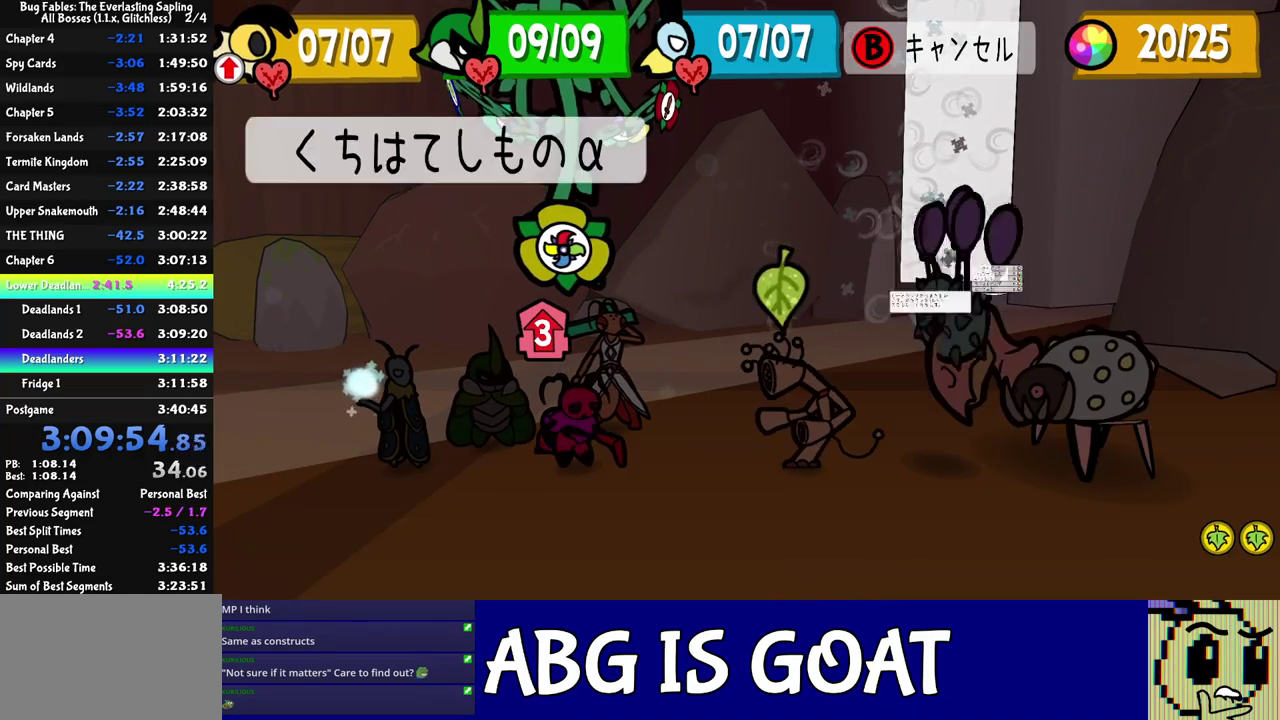
{"buttons": ["R1"], "left_stick": "right"}
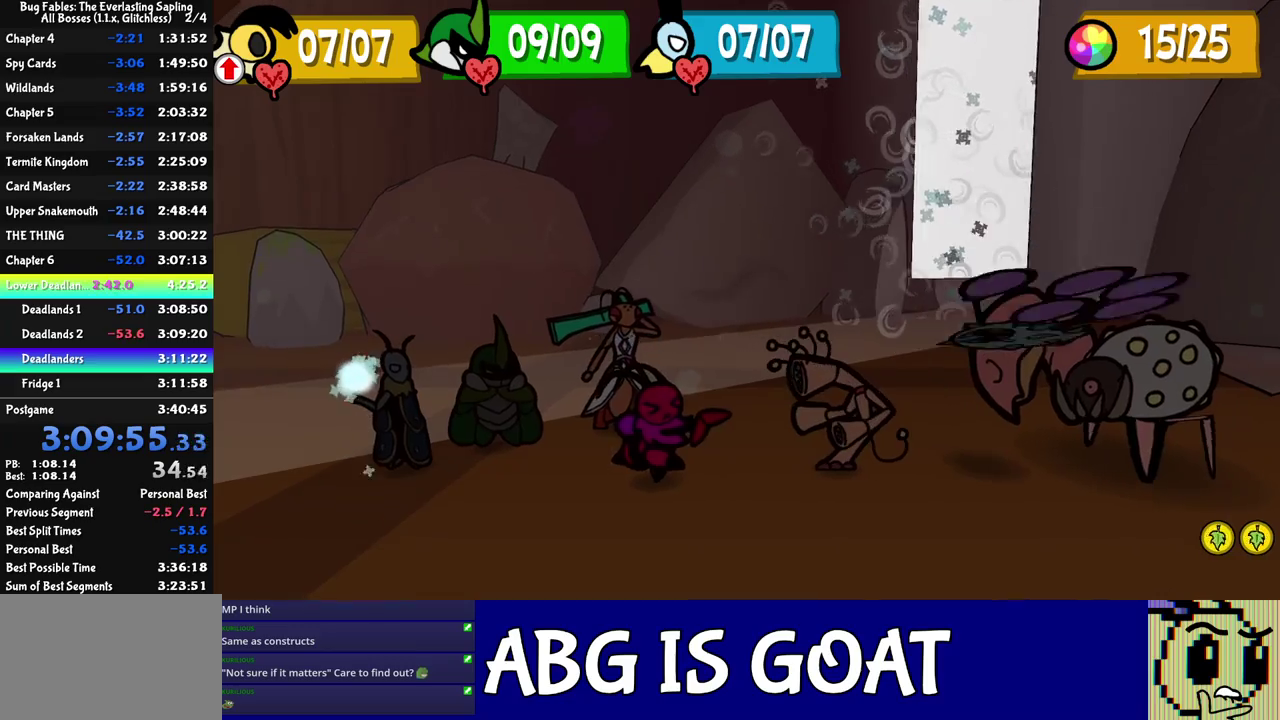
{"buttons": [], "left_stick": "center"}
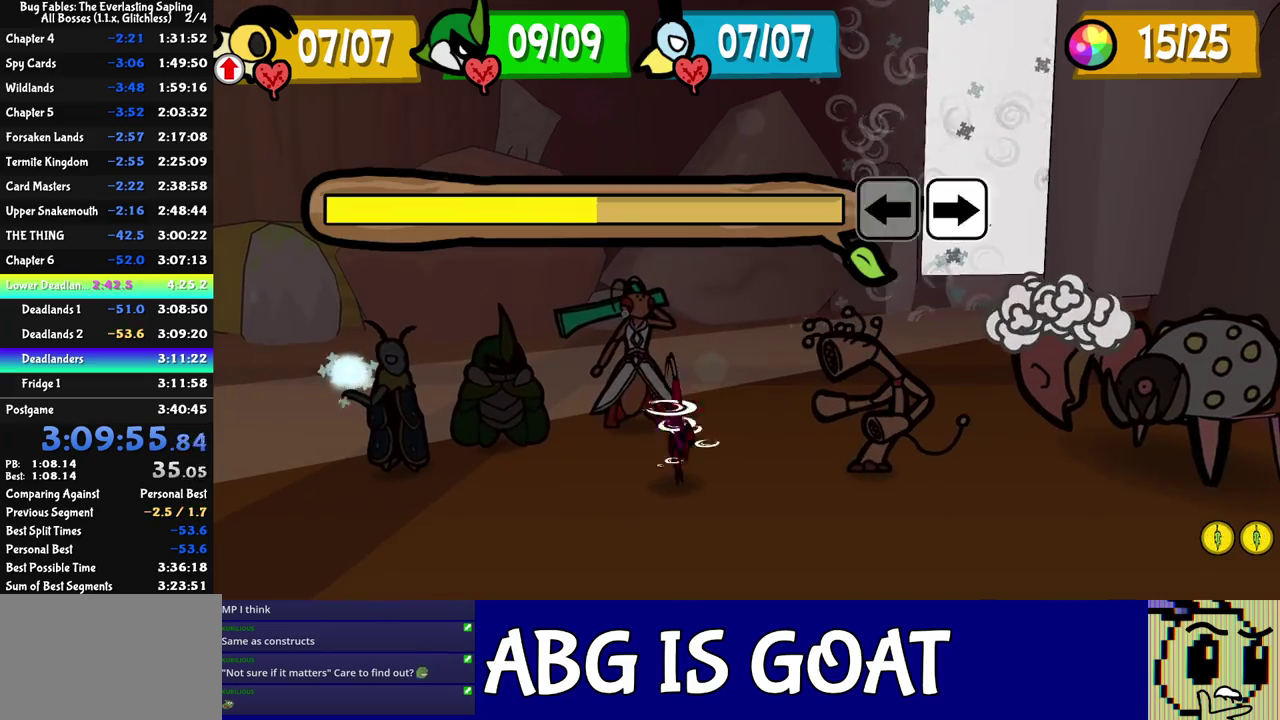
{"buttons": [], "left_stick": "up-left", "events": [[17, "L1", "down"], [17, "R1", "down"], [67, "L1", "up"], [67, "R1", "up"], [83, "left_stick", "up-left"], [183, "left_stick", "down-right"], [200, "R1", "down"], [250, "L1", "down"], [300, "L1", "up"], [300, "R1", "up"], [300, "left_stick", "up-left"], [383, "left_stick", "down-right"], [433, "L1", "down"], [433, "R1", "down"], [483, "L1", "up"], [483, "R1", "up"], [500, "left_stick", "up-left"]]}
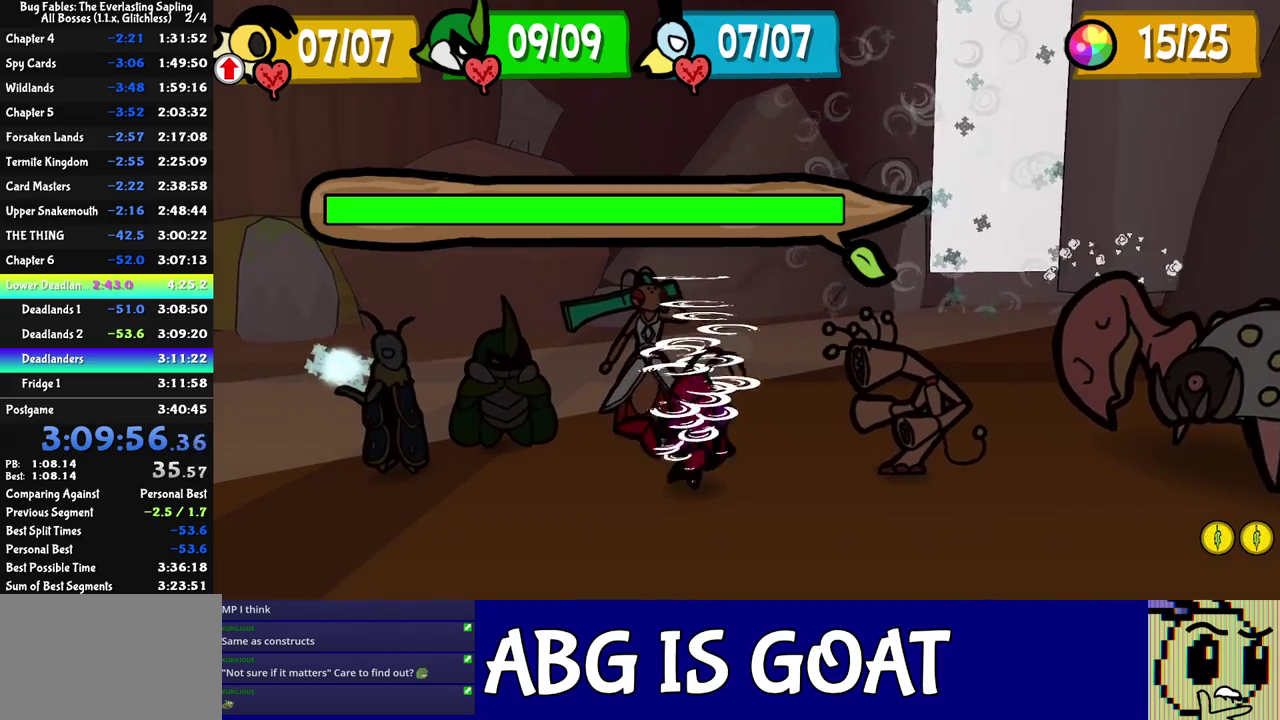
{"buttons": [], "left_stick": "center", "events": [[83, "left_stick", "center"]]}
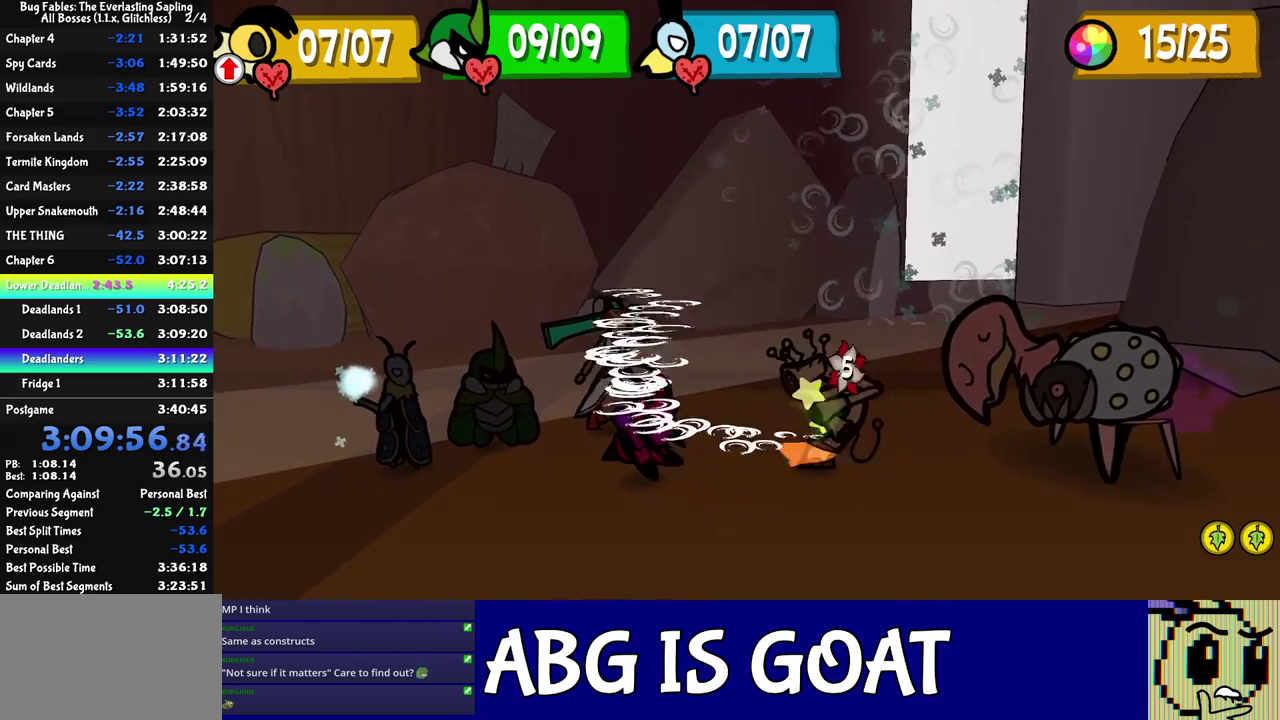
{"buttons": [], "left_stick": "center", "events": []}
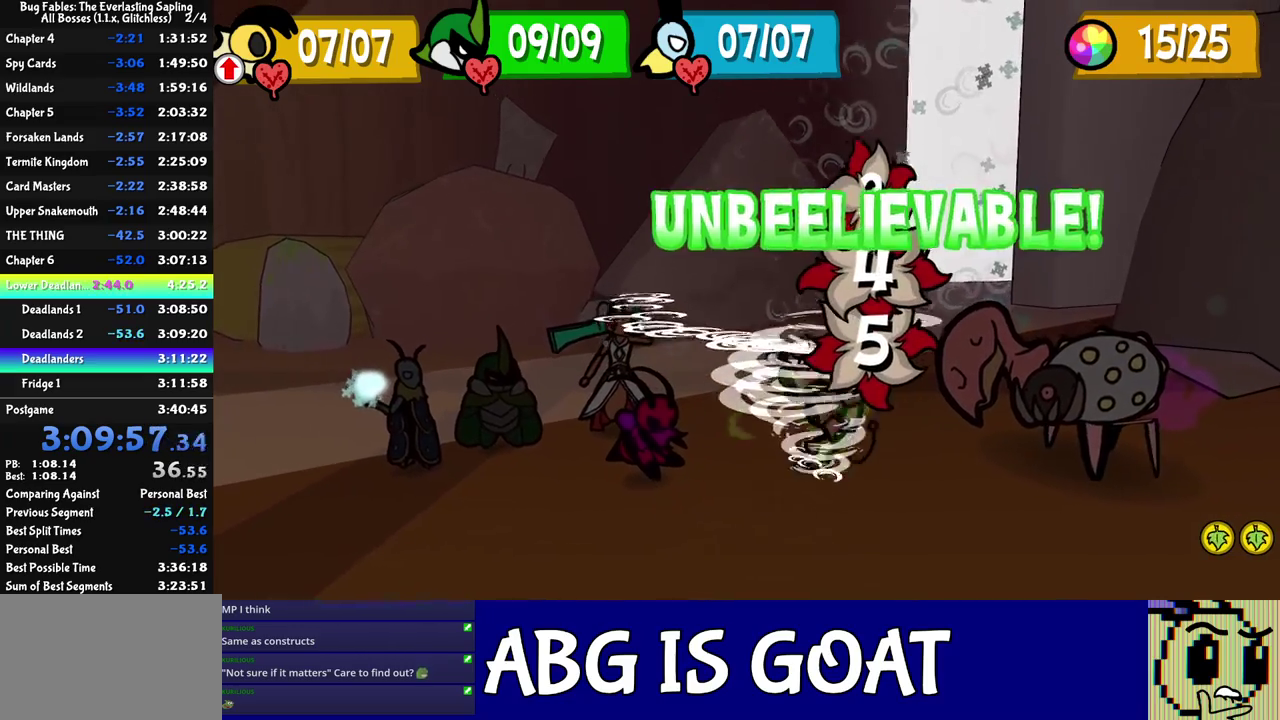
{"buttons": [], "left_stick": "center", "events": []}
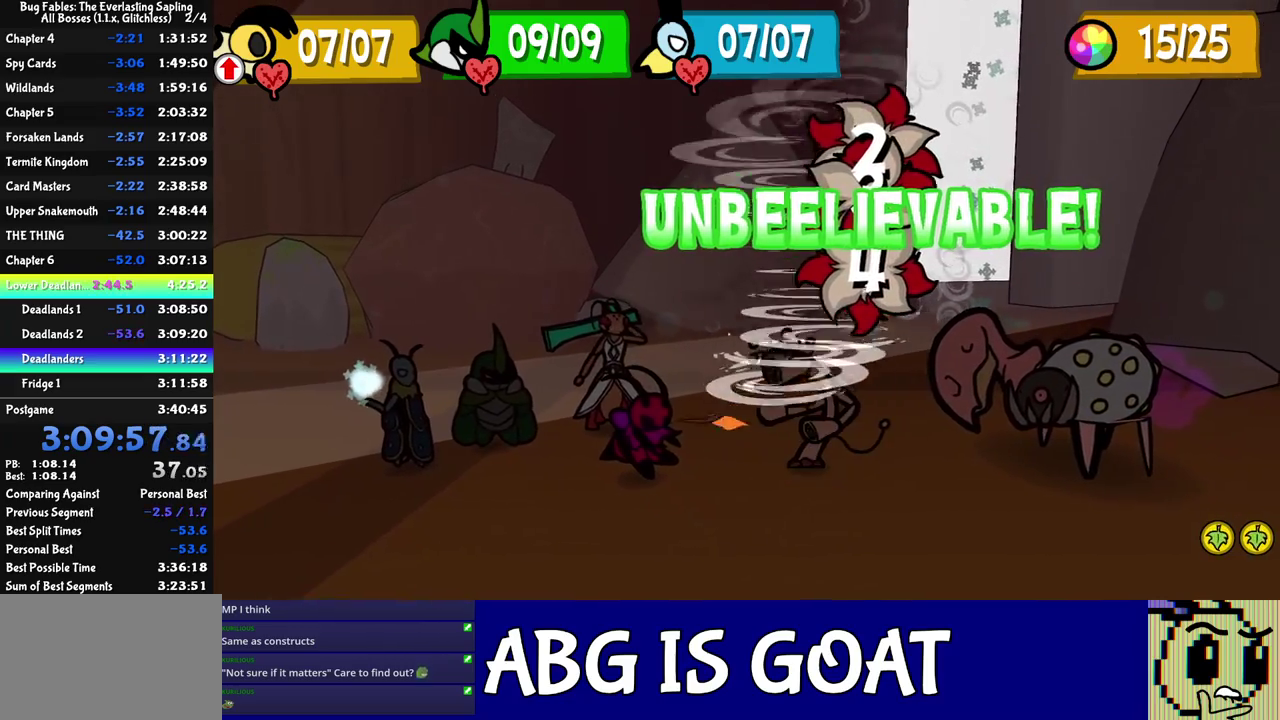
{"buttons": [], "left_stick": "center", "events": []}
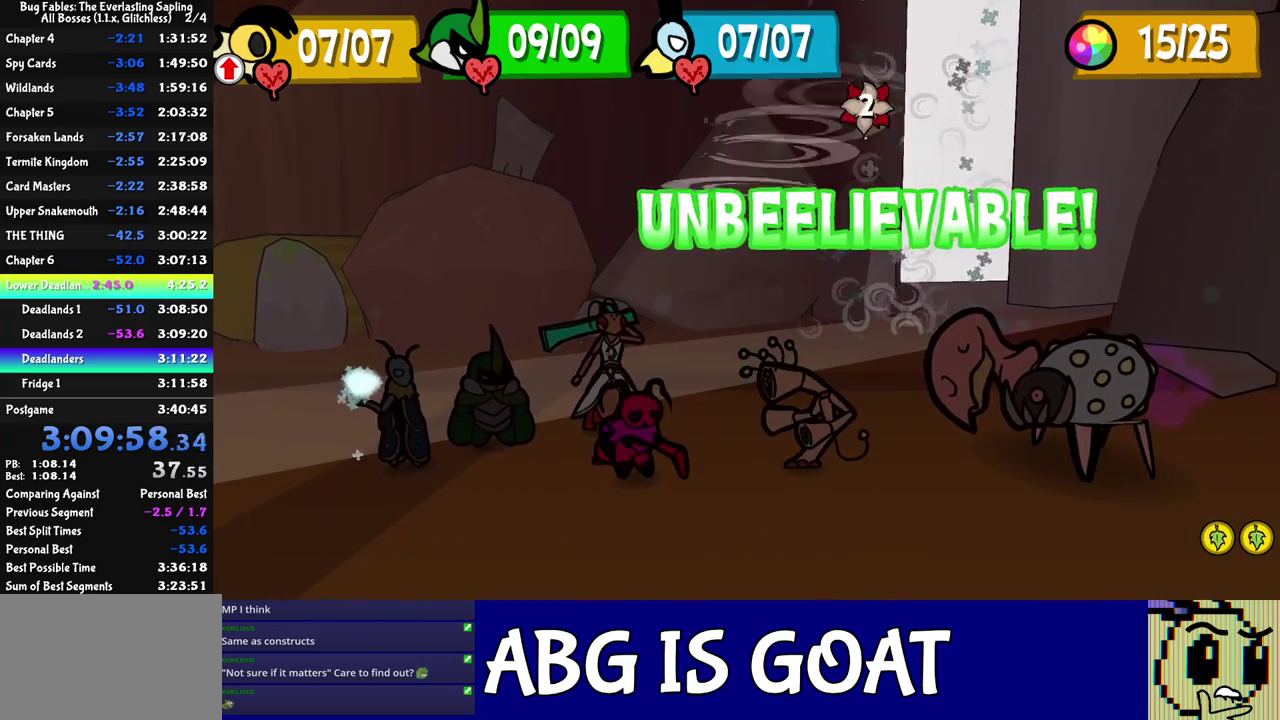
{"buttons": ["C_DOWN"], "left_stick": "center", "events": [[467, "C_DOWN", "down"]]}
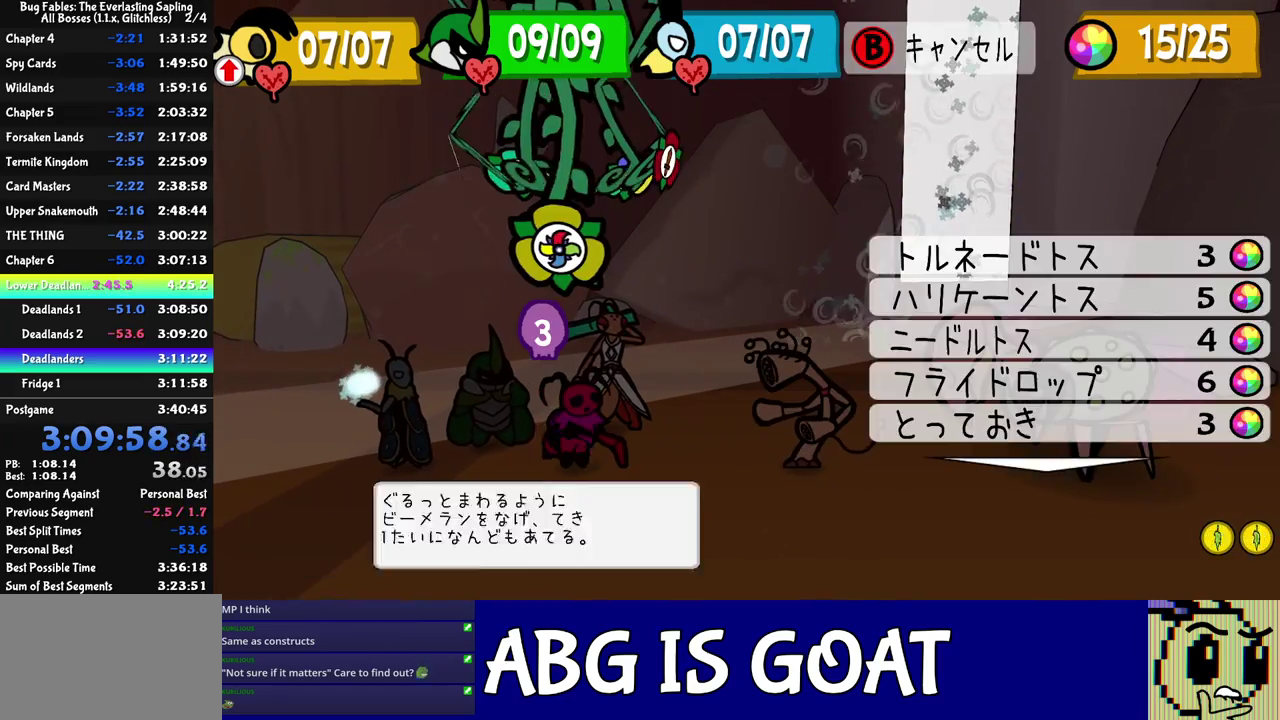
{"buttons": [], "left_stick": "center", "events": [[17, "C_DOWN", "up"], [133, "DPAD_DOWN", "down"], [233, "DPAD_DOWN", "up"], [250, "C_DOWN", "down"], [300, "C_DOWN", "up"], [350, "C_DOWN", "down"], [417, "C_DOWN", "up"], [450, "C_DOWN", "down"], [500, "C_DOWN", "up"]]}
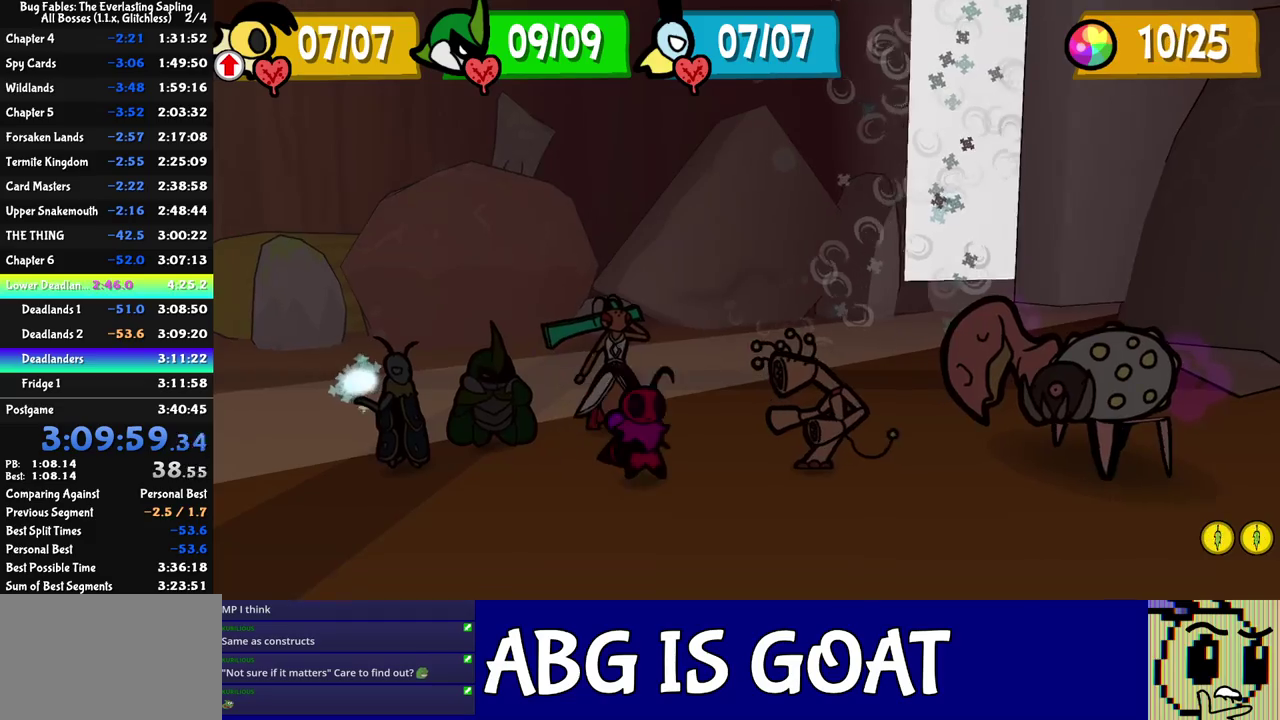
{"buttons": [], "left_stick": "right", "events": [[150, "left_stick", "left"], [217, "R1", "down"], [233, "left_stick", "down-right"], [267, "L1", "down"], [317, "L1", "up"], [350, "left_stick", "up-left"], [400, "R1", "up"], [417, "left_stick", "down-right"], [450, "L1", "down"], [450, "R1", "down"], [500, "L1", "up"], [500, "R1", "up"], [500, "left_stick", "right"]]}
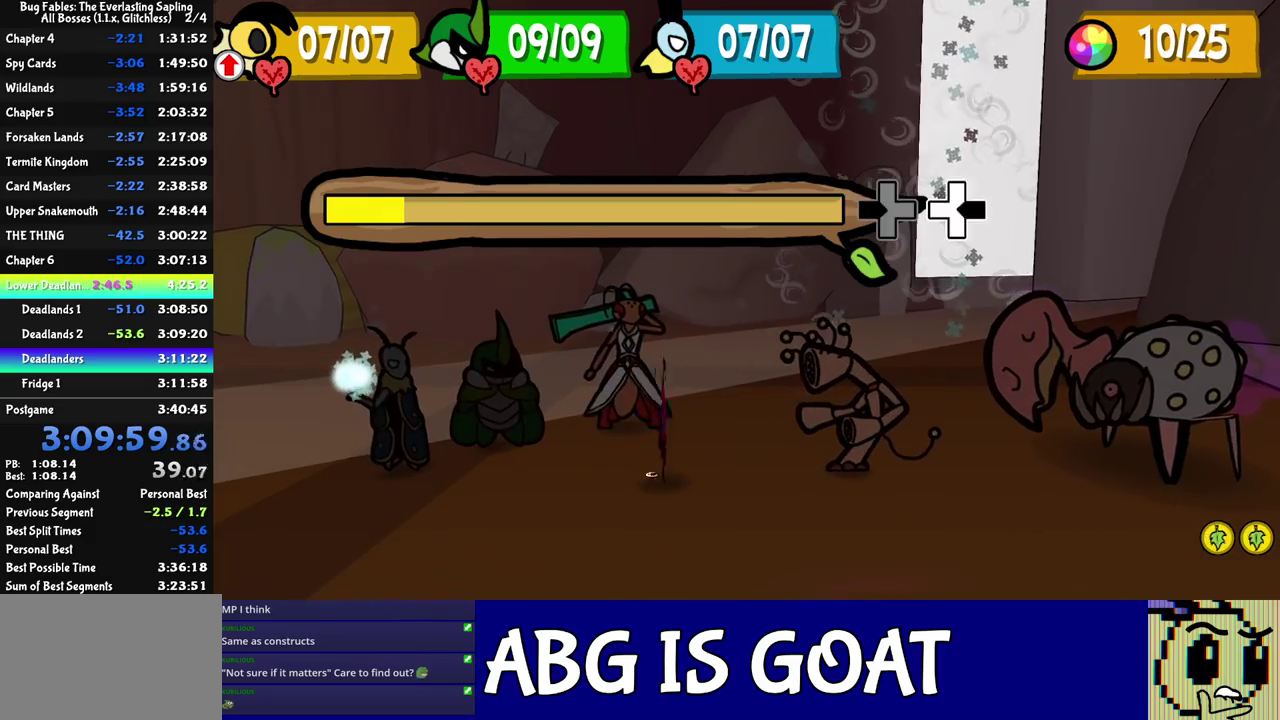
{"buttons": ["R1"], "left_stick": "up-left", "events": [[50, "L1", "down"], [50, "R1", "down"], [50, "left_stick", "up-left"], [167, "left_stick", "center"], [183, "L1", "up"], [183, "R1", "up"], [217, "left_stick", "left"], [233, "R1", "down"], [267, "left_stick", "up-left"], [333, "R1", "up"], [350, "left_stick", "down-right"], [433, "left_stick", "left"], [467, "R1", "down"], [500, "left_stick", "up-left"]]}
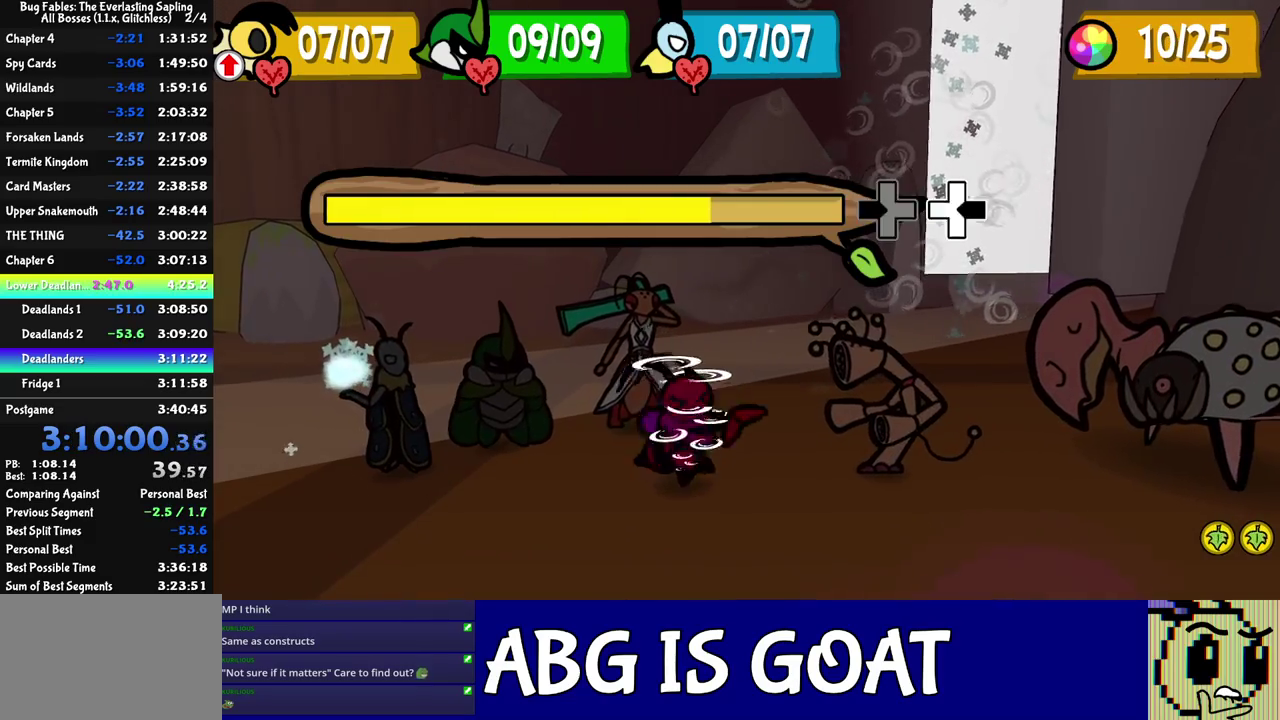
{"buttons": [], "left_stick": "up-left", "events": [[67, "R1", "up"], [67, "left_stick", "down-right"], [167, "left_stick", "up-left"], [200, "L1", "down"], [200, "R1", "down"], [250, "L1", "up"], [300, "R1", "up"], [317, "left_stick", "right"], [350, "R1", "down"], [400, "R1", "up"], [433, "left_stick", "up-left"]]}
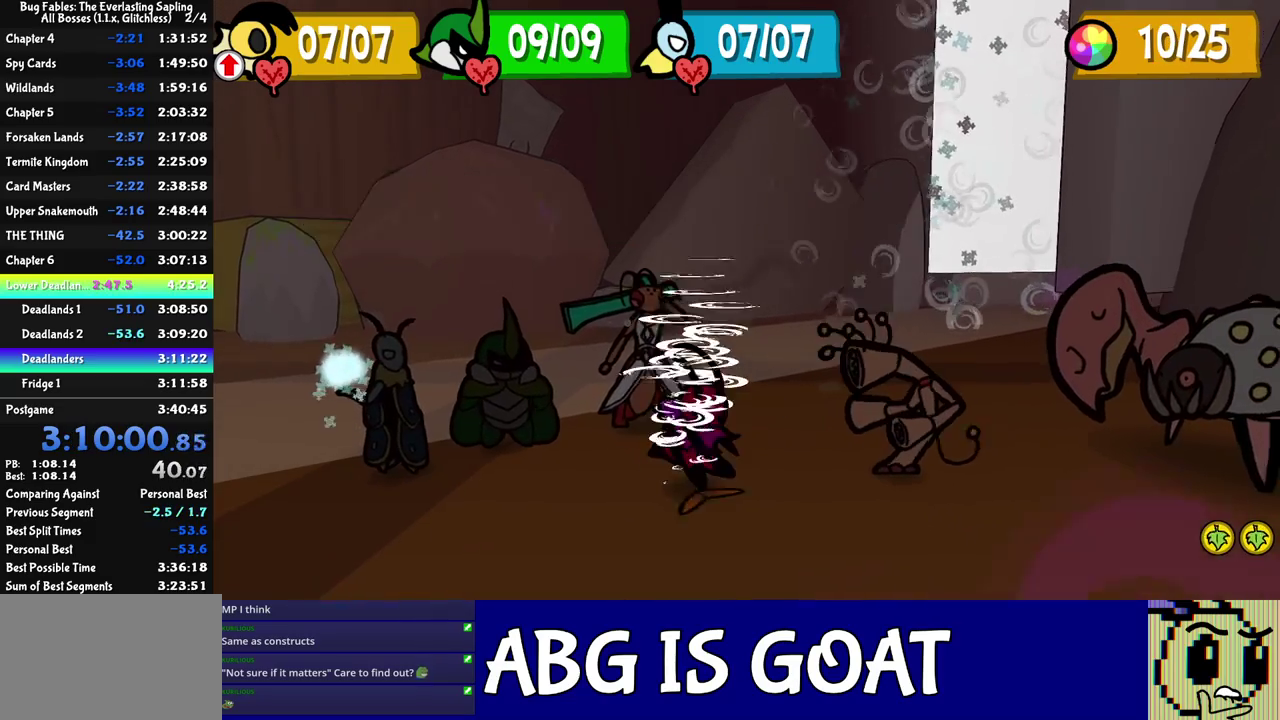
{"buttons": [], "left_stick": "center", "events": [[17, "left_stick", "center"]]}
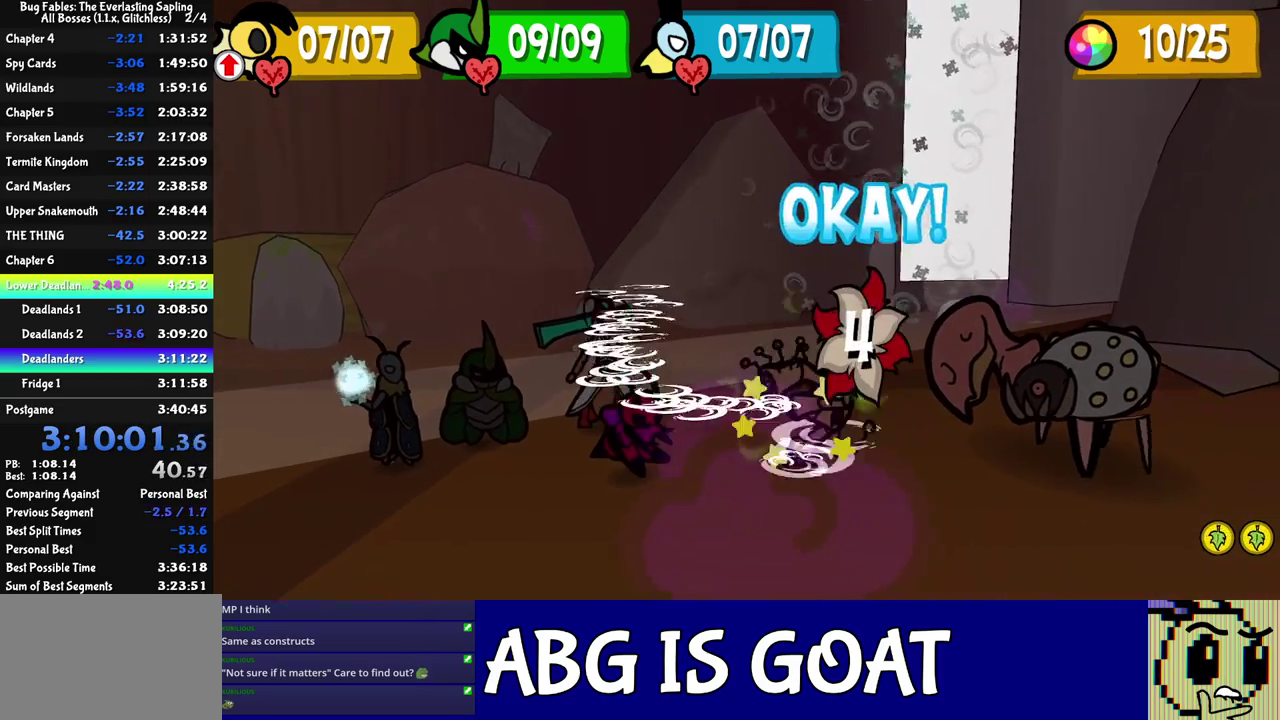
{"buttons": ["C_RIGHT"], "left_stick": "center", "events": [[117, "C_RIGHT", "down"]]}
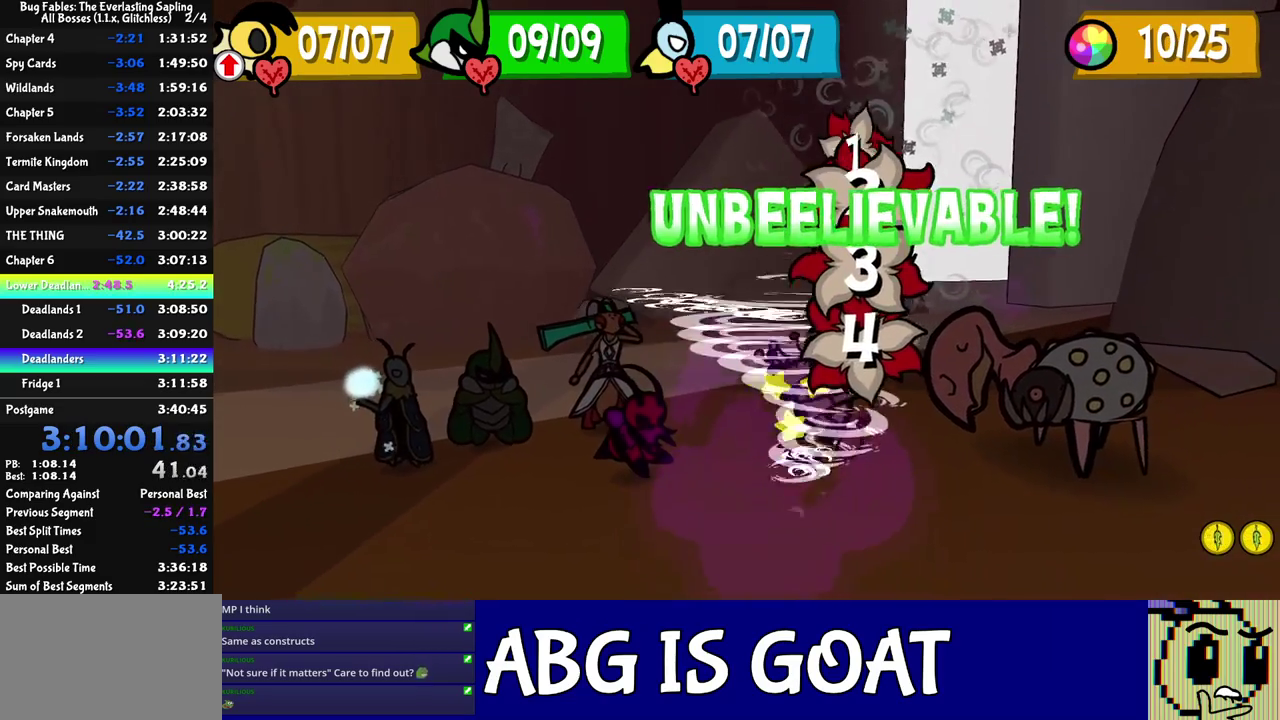
{"buttons": ["C_RIGHT"], "left_stick": "center", "events": []}
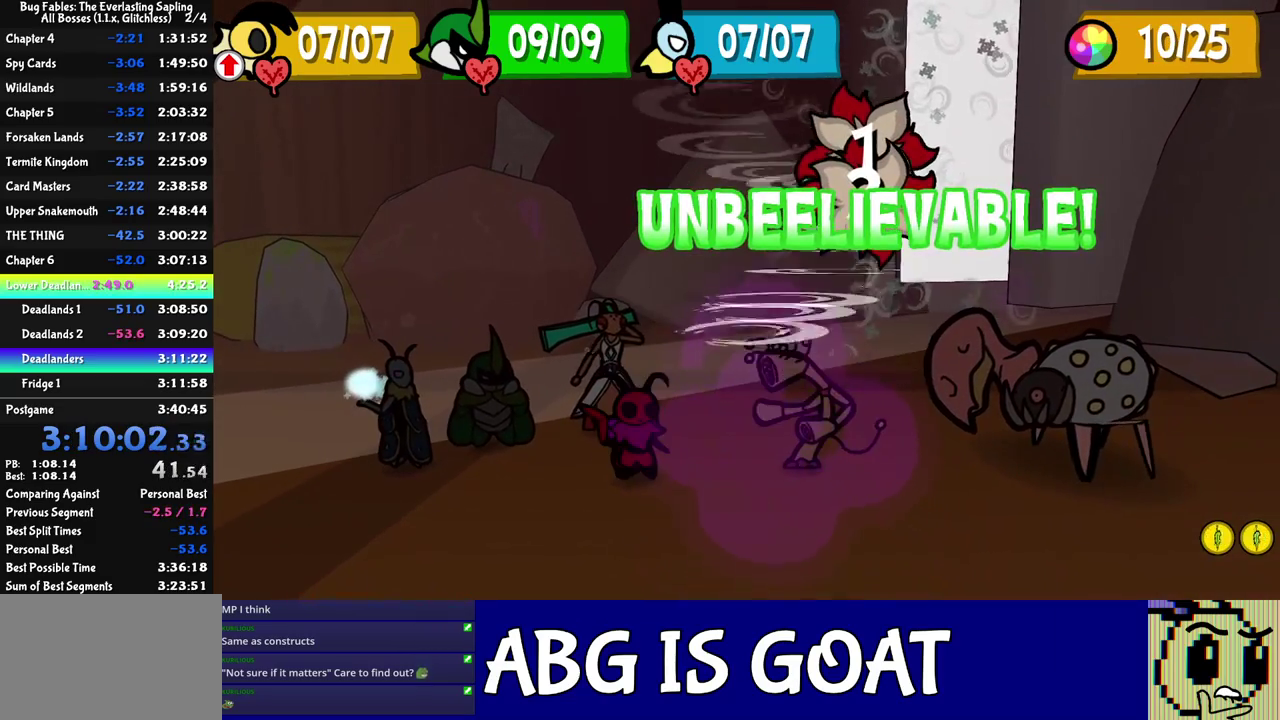
{"buttons": ["C_RIGHT"], "left_stick": "center", "events": []}
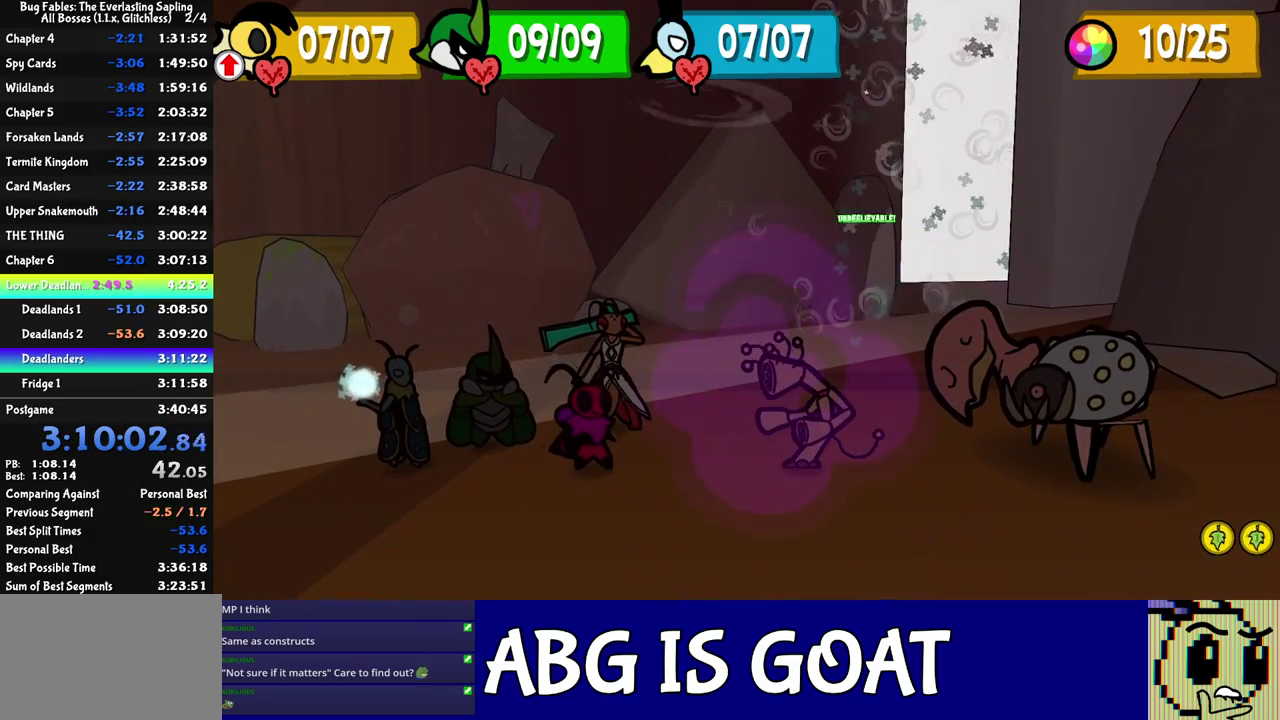
{"buttons": ["C_RIGHT"], "left_stick": "center", "events": []}